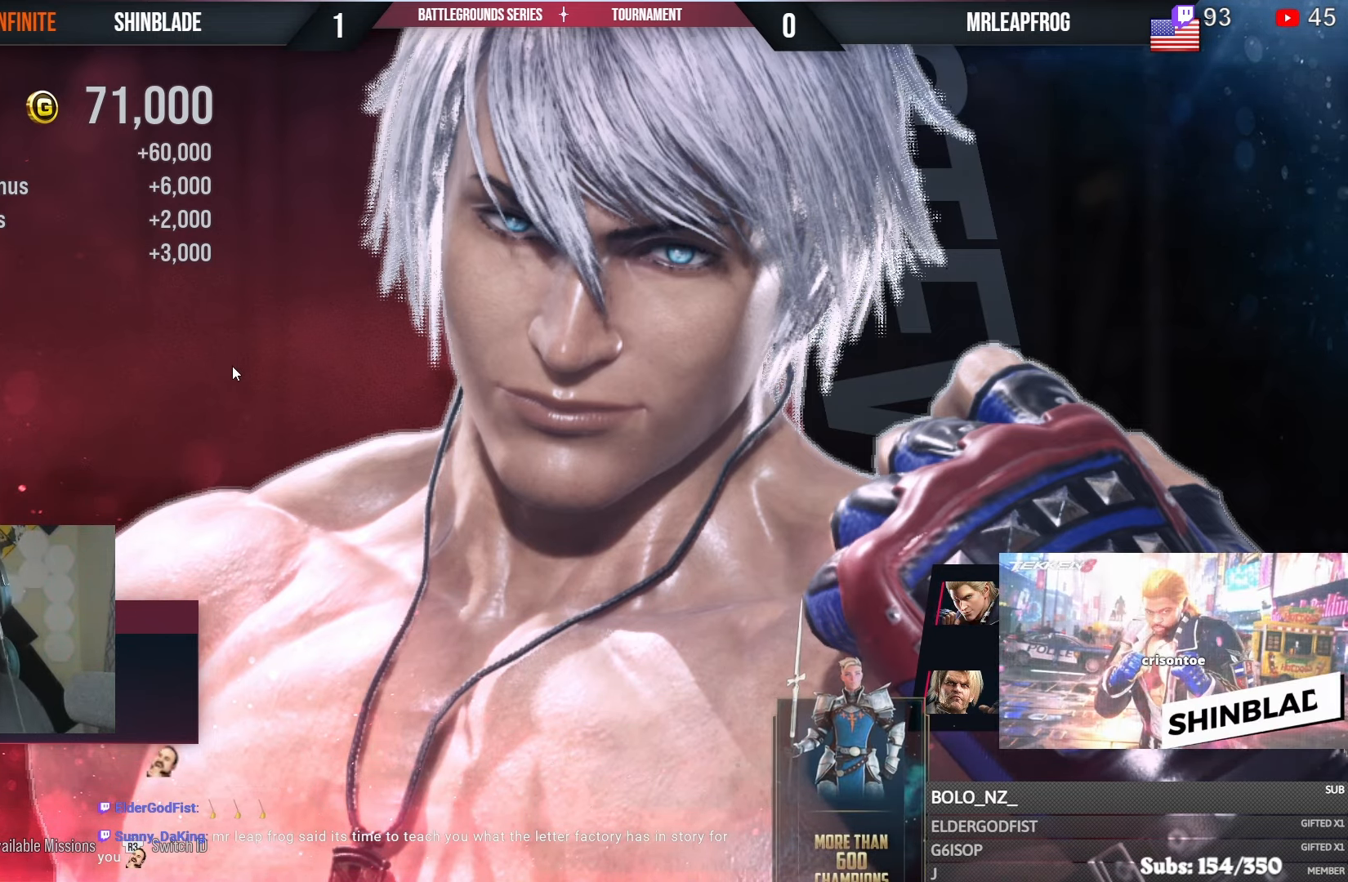
Gameplay with a controller (PlayStation layout); each line is a JSON object with the inputs held at the frame after it. "events" lists button and stick changes between this image and that frame as [ms after this image, input, new state], when the widget could be followed in between.
{"buttons": ["L1"], "left_stick": "center", "right_stick": "center", "events": []}
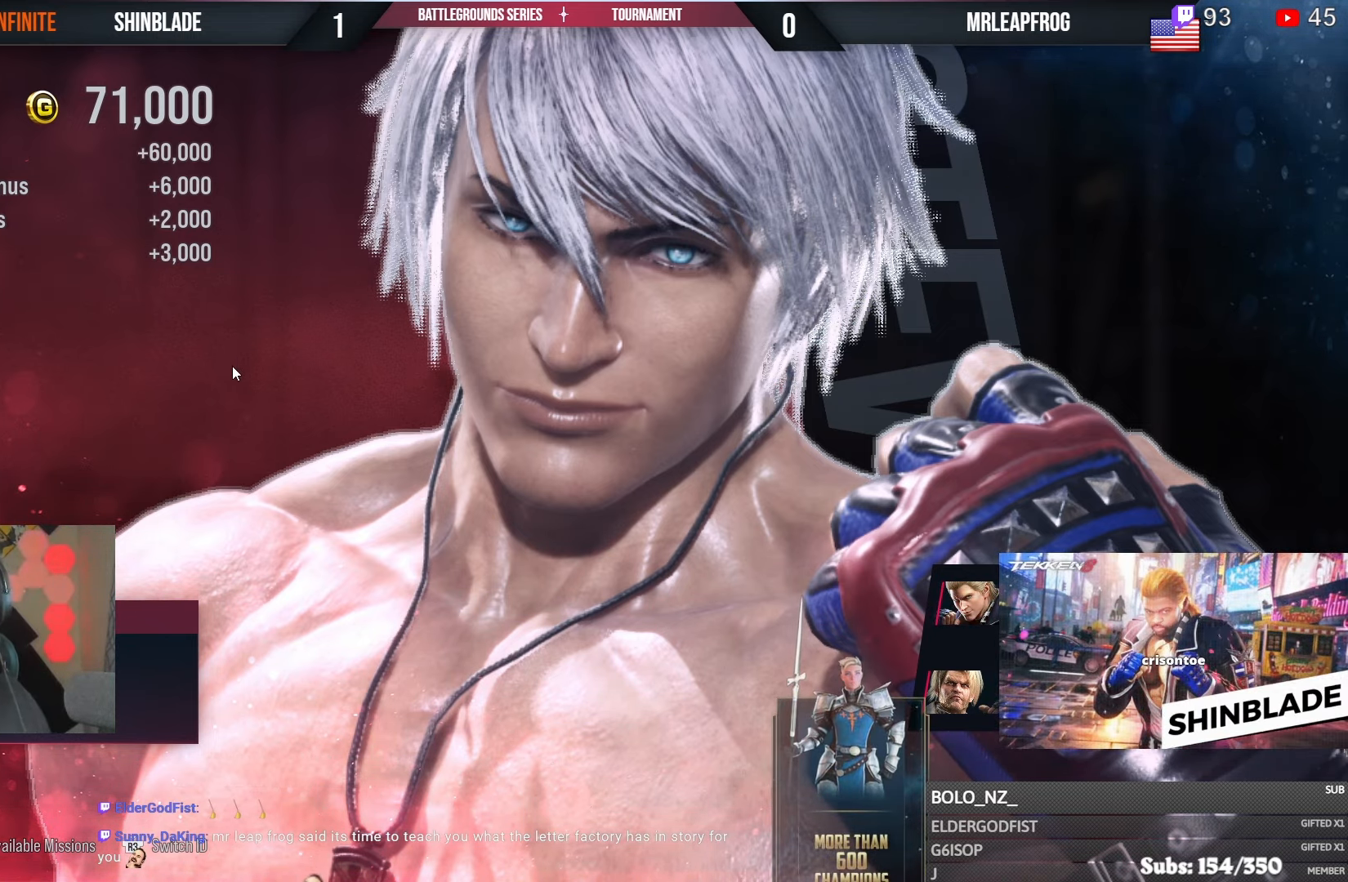
{"buttons": ["L1"], "left_stick": "center", "right_stick": "center", "events": []}
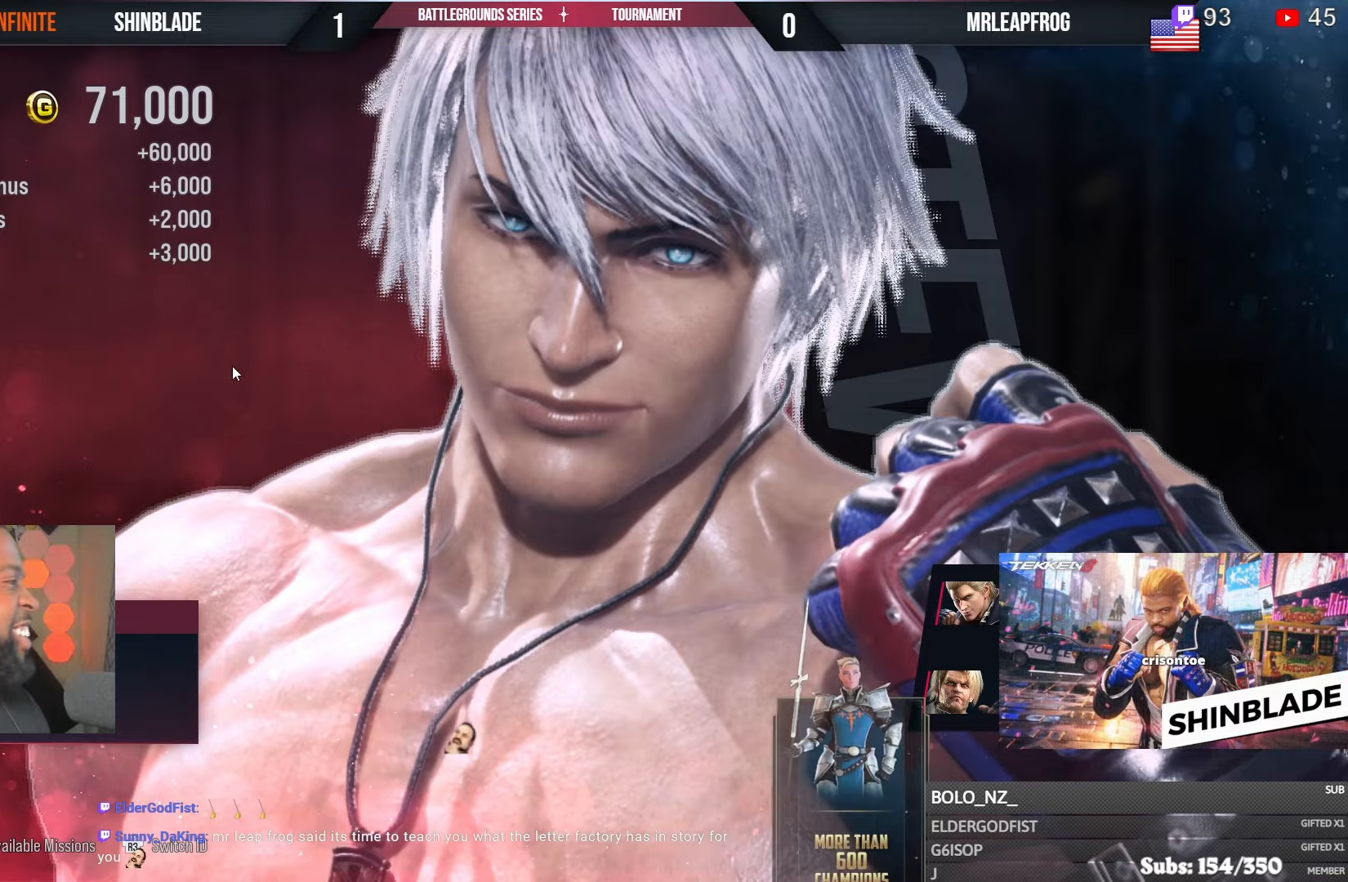
{"buttons": ["L1"], "left_stick": "center", "right_stick": "center", "events": []}
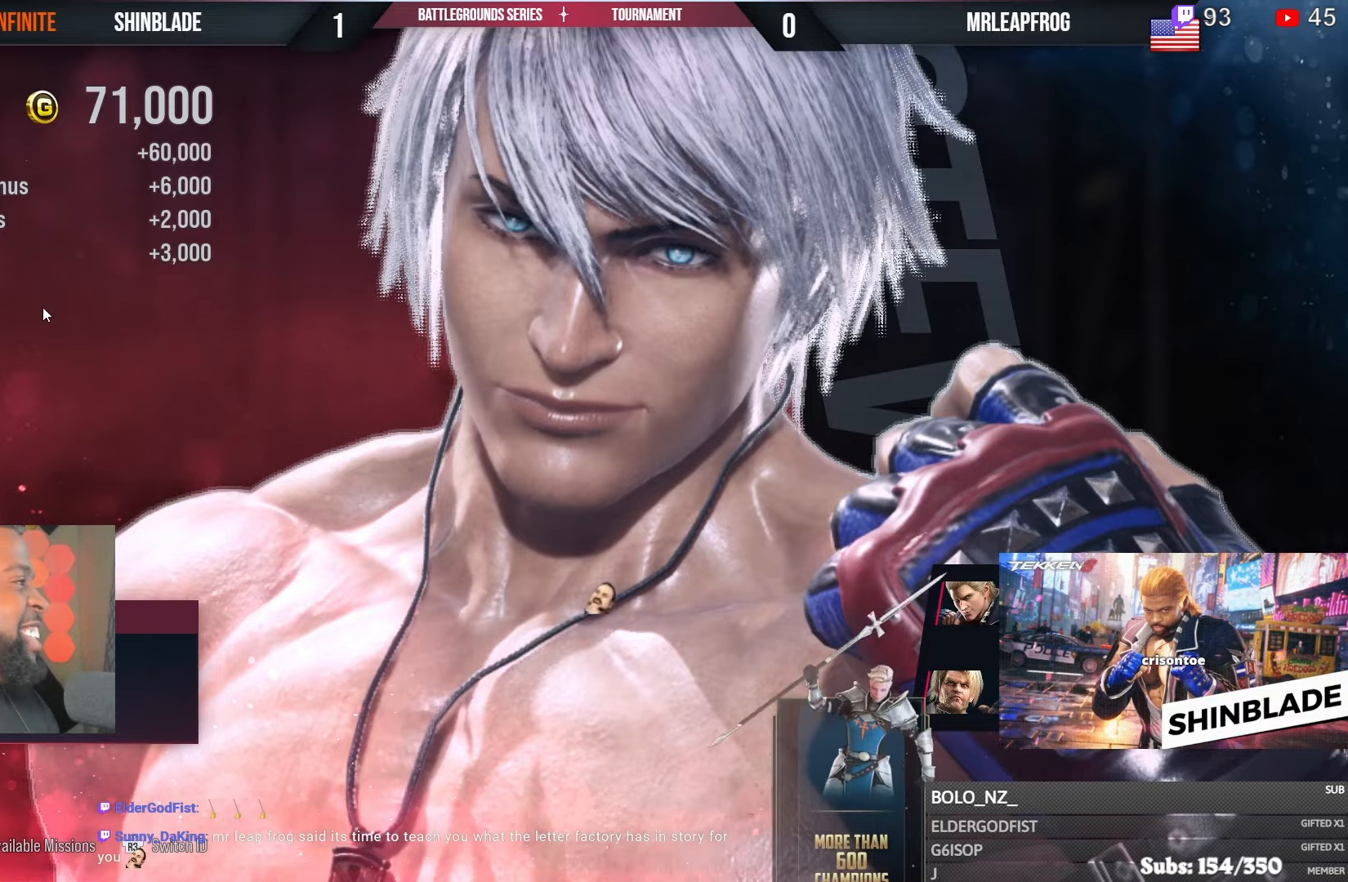
{"buttons": [], "left_stick": "center", "right_stick": "center", "events": [[234, "L1", "up"]]}